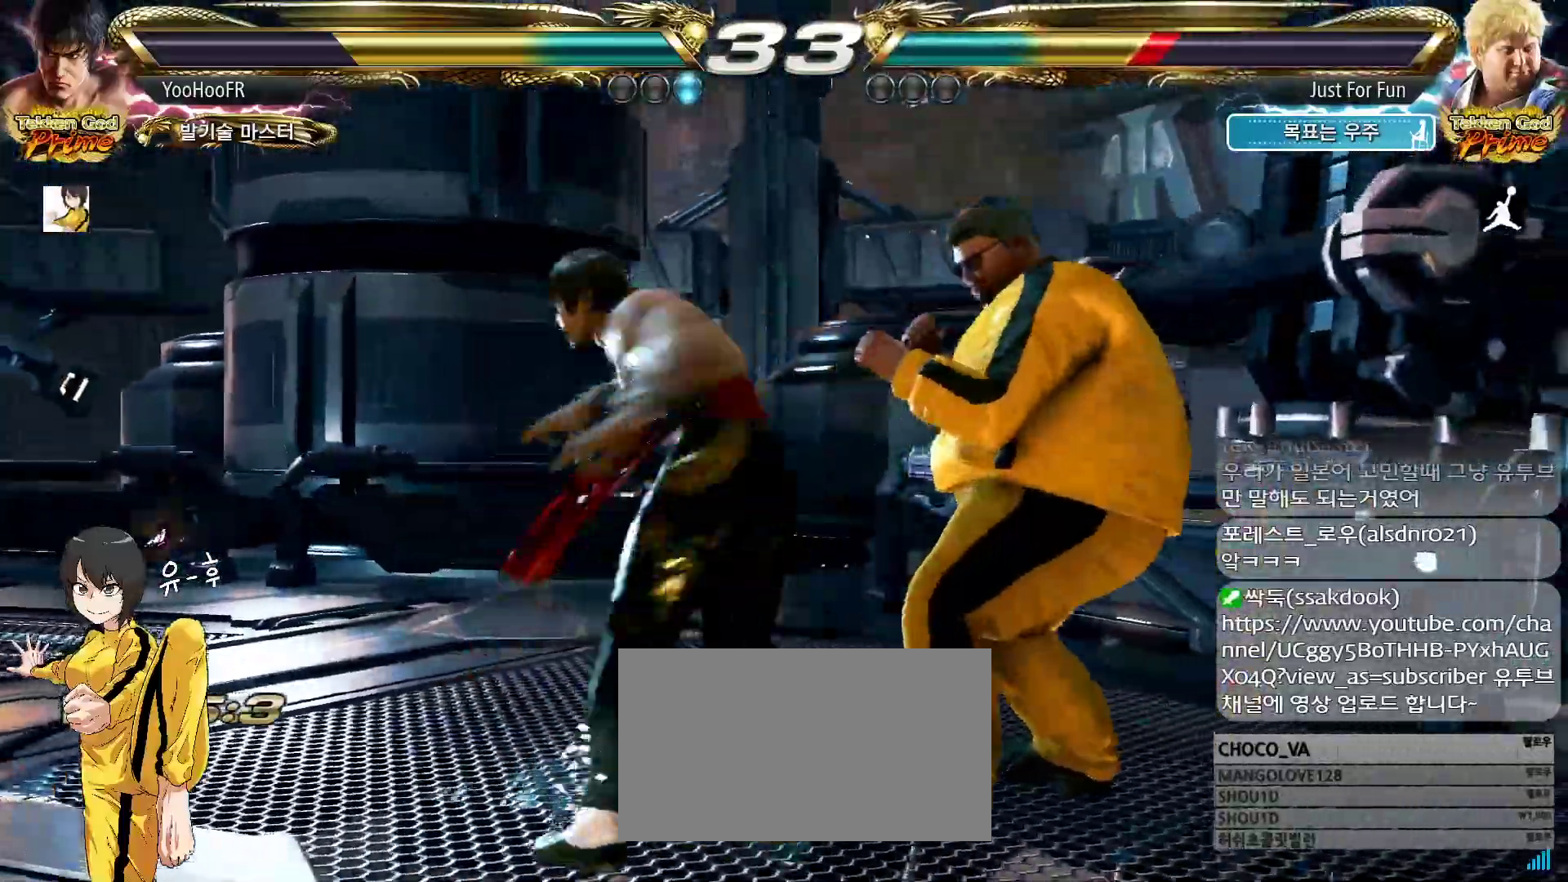
Gameplay with a controller (arcade stick); each line is a JSON object with the inputs held at the frame after it (dt_ms = milliseconds from this image to that frame). "events" lists button and stick changes between this image and that frame as [ms after this image, input, new state], when the widget could be followed in between. Not read: L3 R3.
{"dt_ms": 500, "buttons": ["CROSS"], "left_stick": "left", "events": [[17, "CROSS", "up"], [133, "CROSS", "down"], [467, "left_stick", "left"]]}
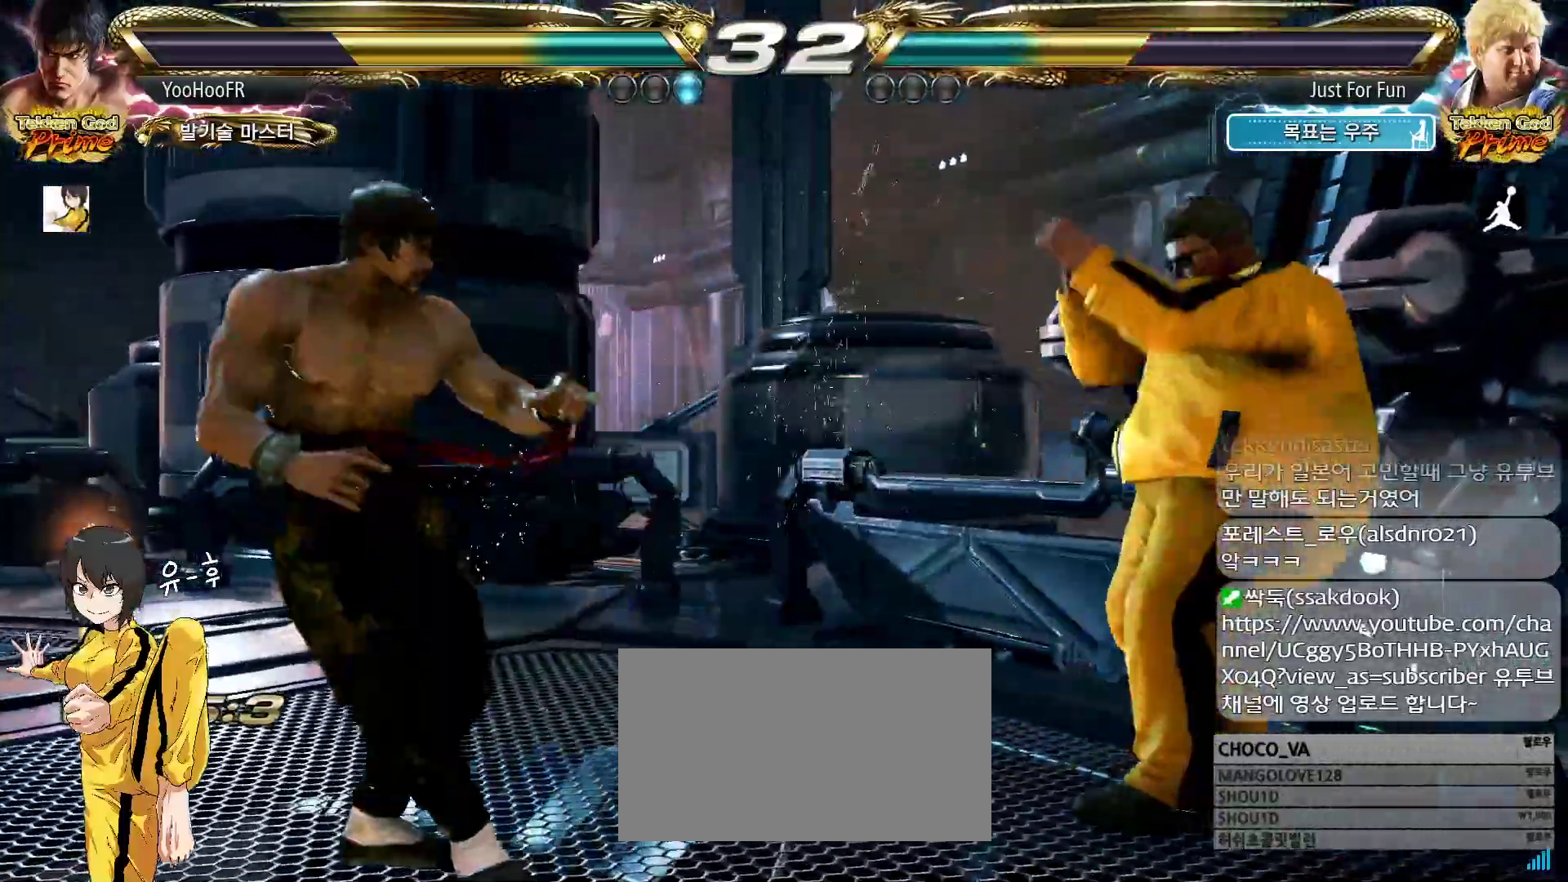
{"dt_ms": 1000, "buttons": [], "left_stick": "down"}
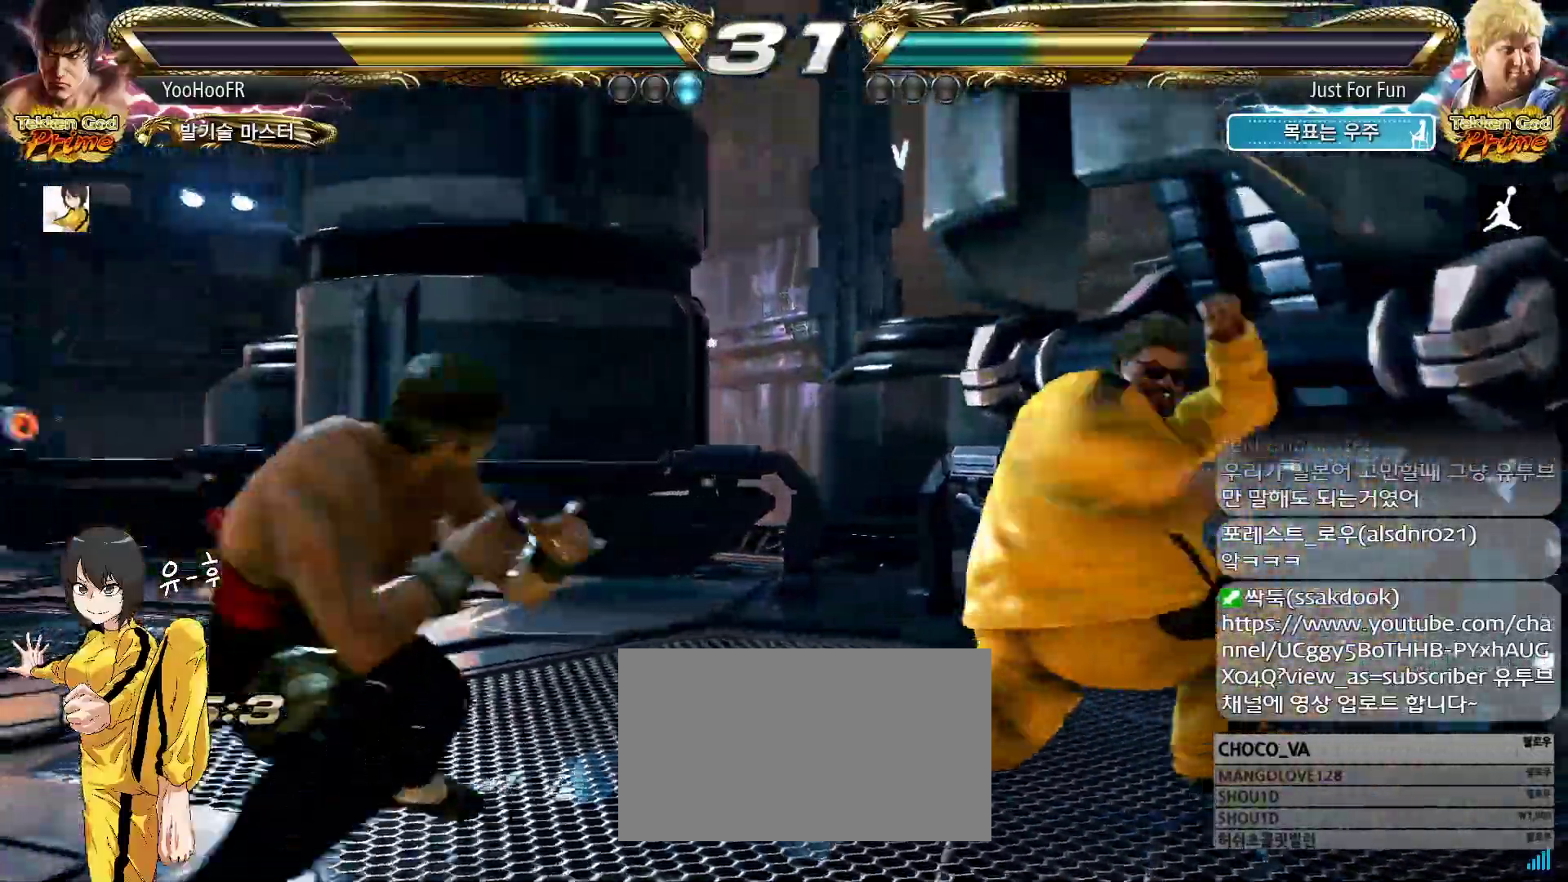
{"dt_ms": 500, "buttons": [], "left_stick": "center"}
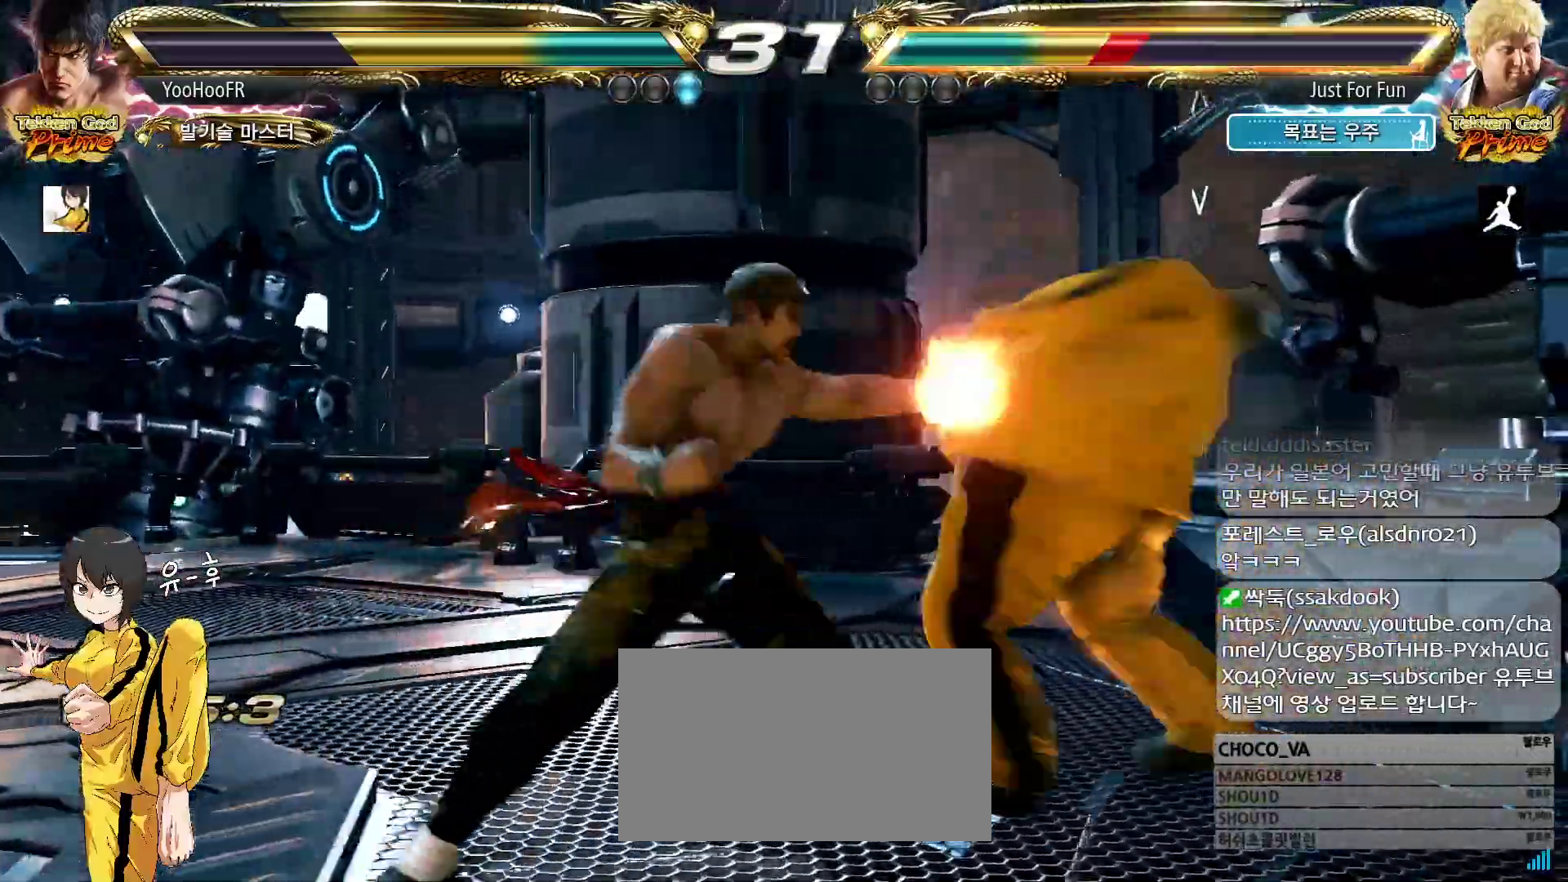
{"dt_ms": 500, "buttons": [], "left_stick": "center", "events": [[67, "TRIANGLE", "down"], [117, "TRIANGLE", "up"], [250, "TRIANGLE", "down"], [483, "TRIANGLE", "up"]]}
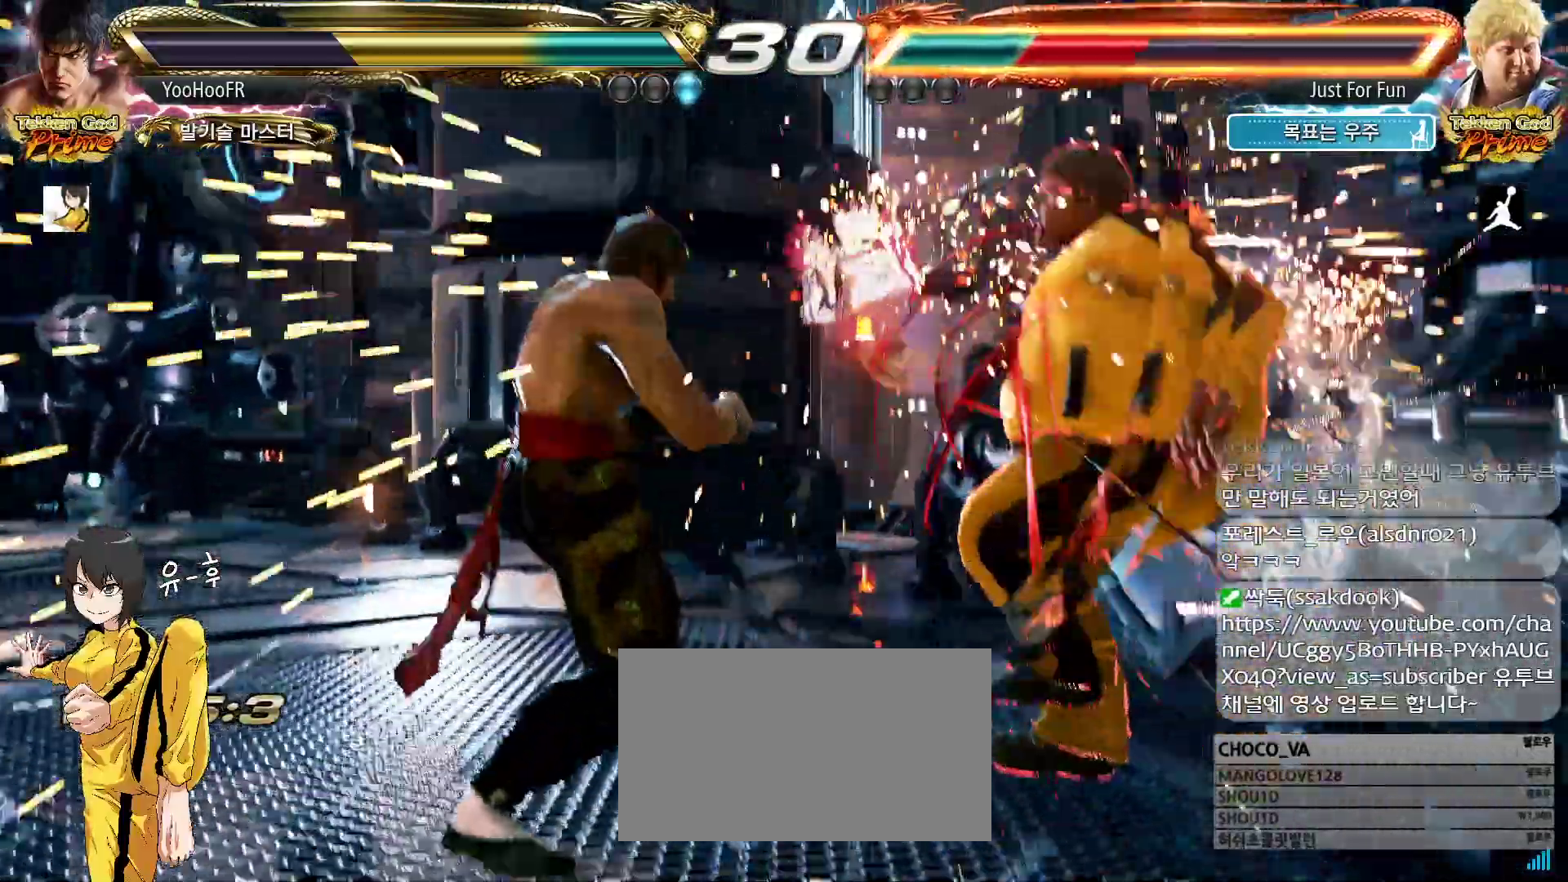
{"dt_ms": 500, "buttons": ["CIRCLE"], "left_stick": "center", "events": [[33, "CIRCLE", "down"], [217, "left_stick", "up"], [300, "left_stick", "center"]]}
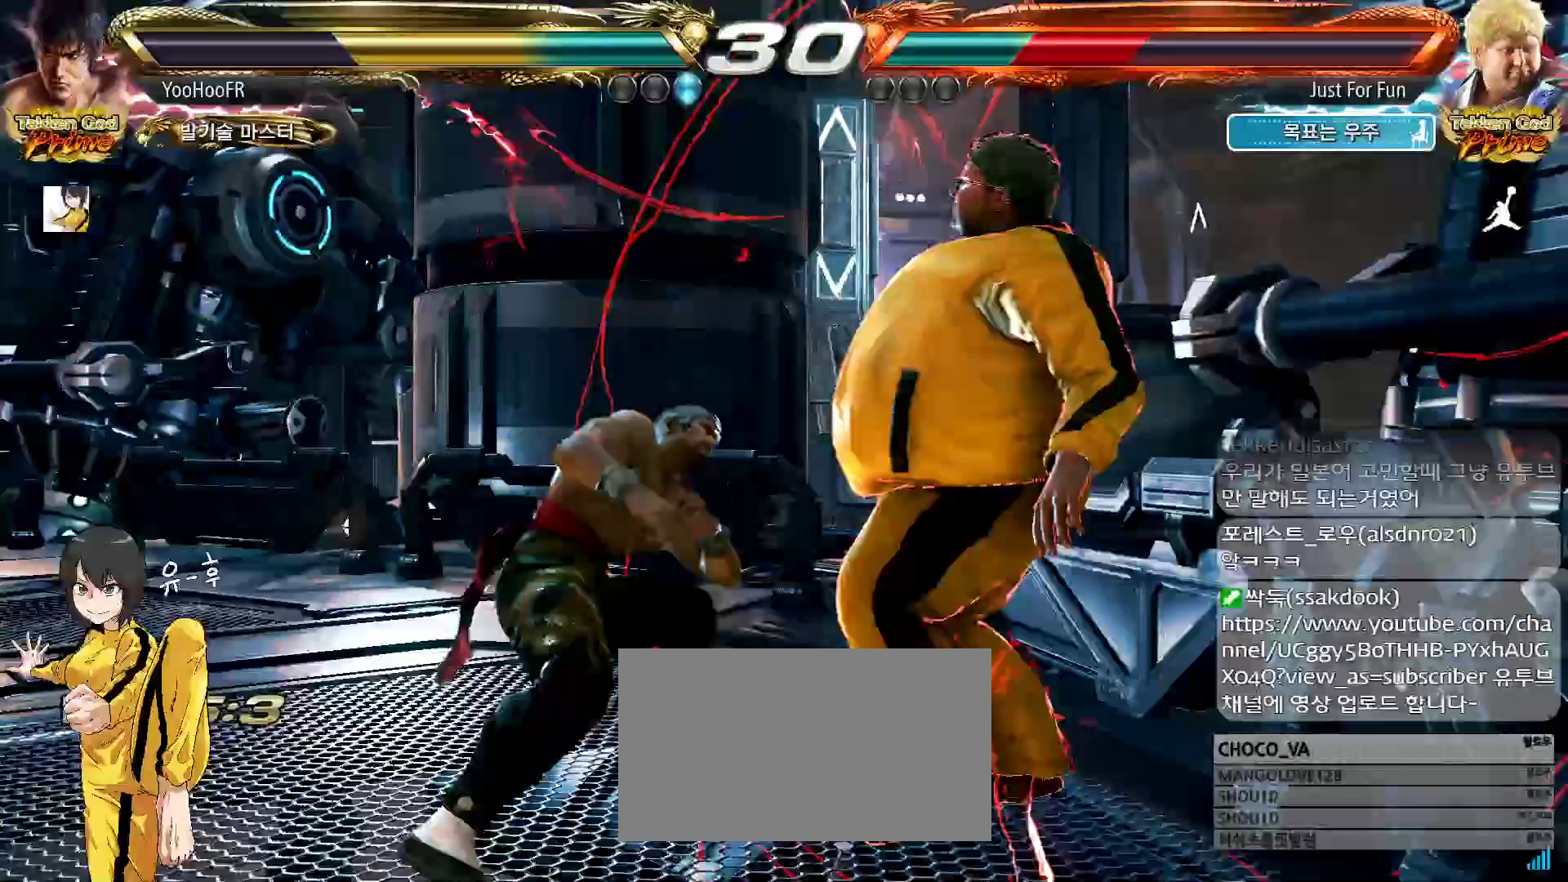
{"dt_ms": 500, "buttons": ["CIRCLE"], "left_stick": "center", "events": [[100, "CROSS", "down"], [183, "CROSS", "up"], [250, "CROSS", "down"], [500, "CROSS", "up"]]}
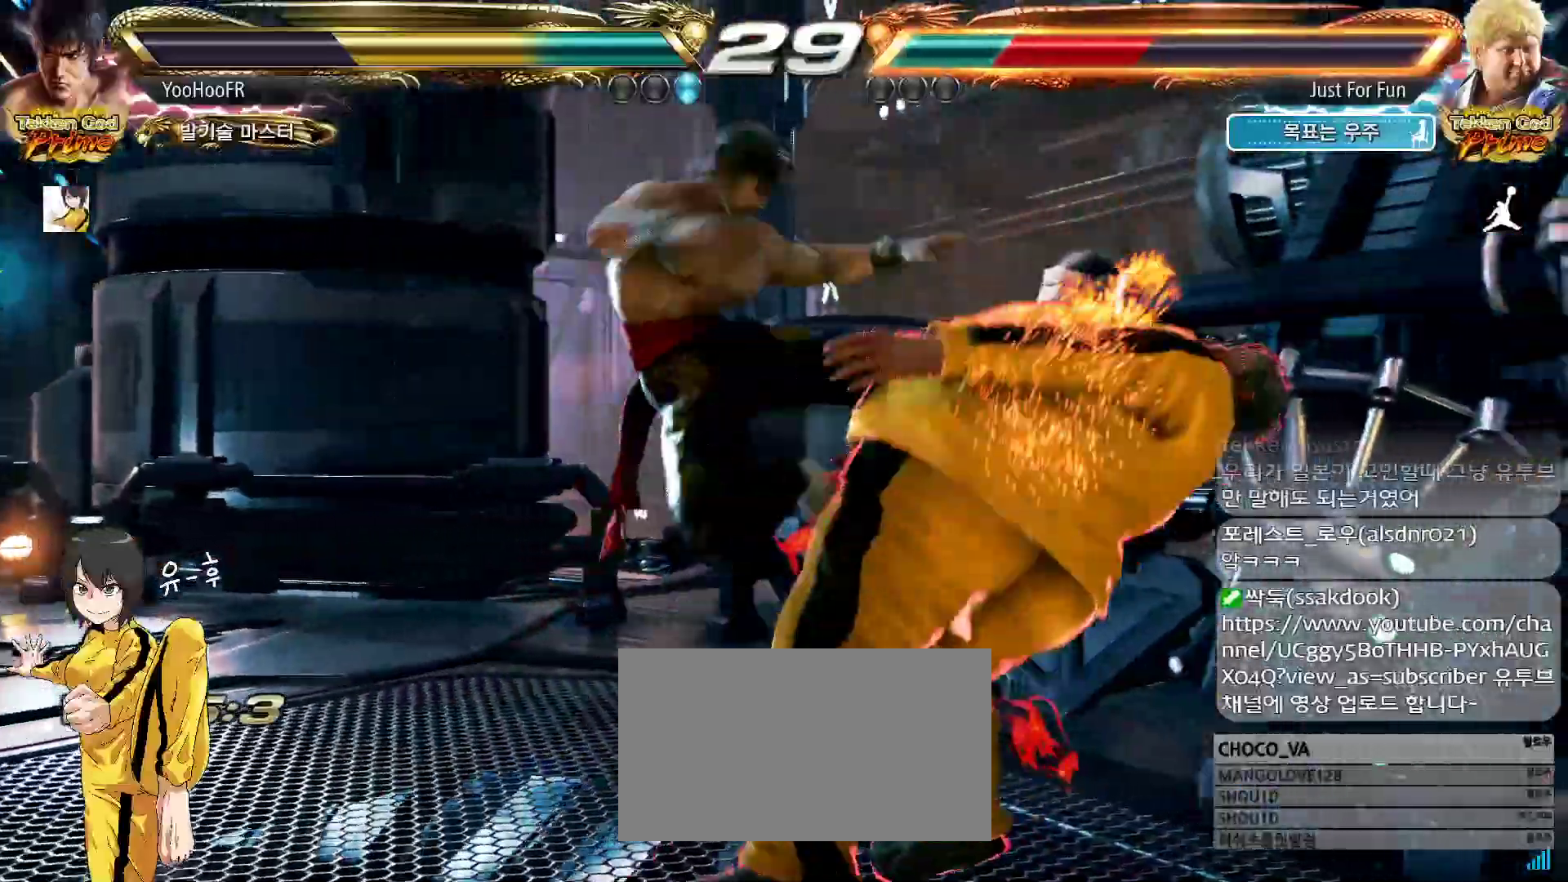
{"dt_ms": 1000, "buttons": [], "left_stick": "center"}
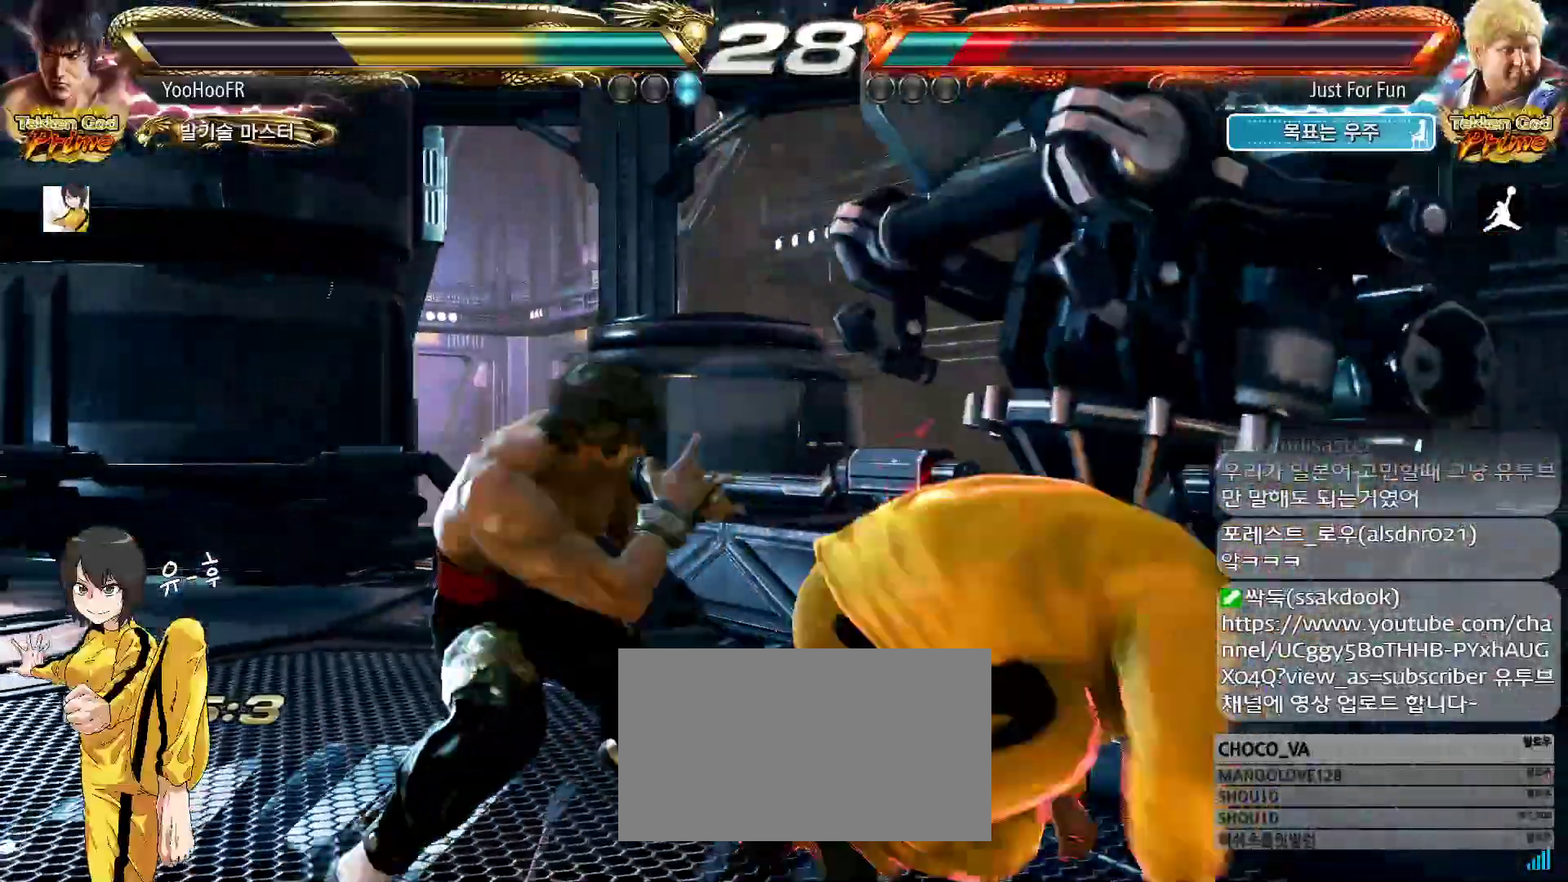
{"dt_ms": 500, "buttons": ["TRIANGLE"], "left_stick": "down-right", "events": [[67, "left_stick", "right"], [83, "SQUARE", "down"], [83, "TRIANGLE", "down"], [250, "left_stick", "down-right"], [417, "SQUARE", "up"]]}
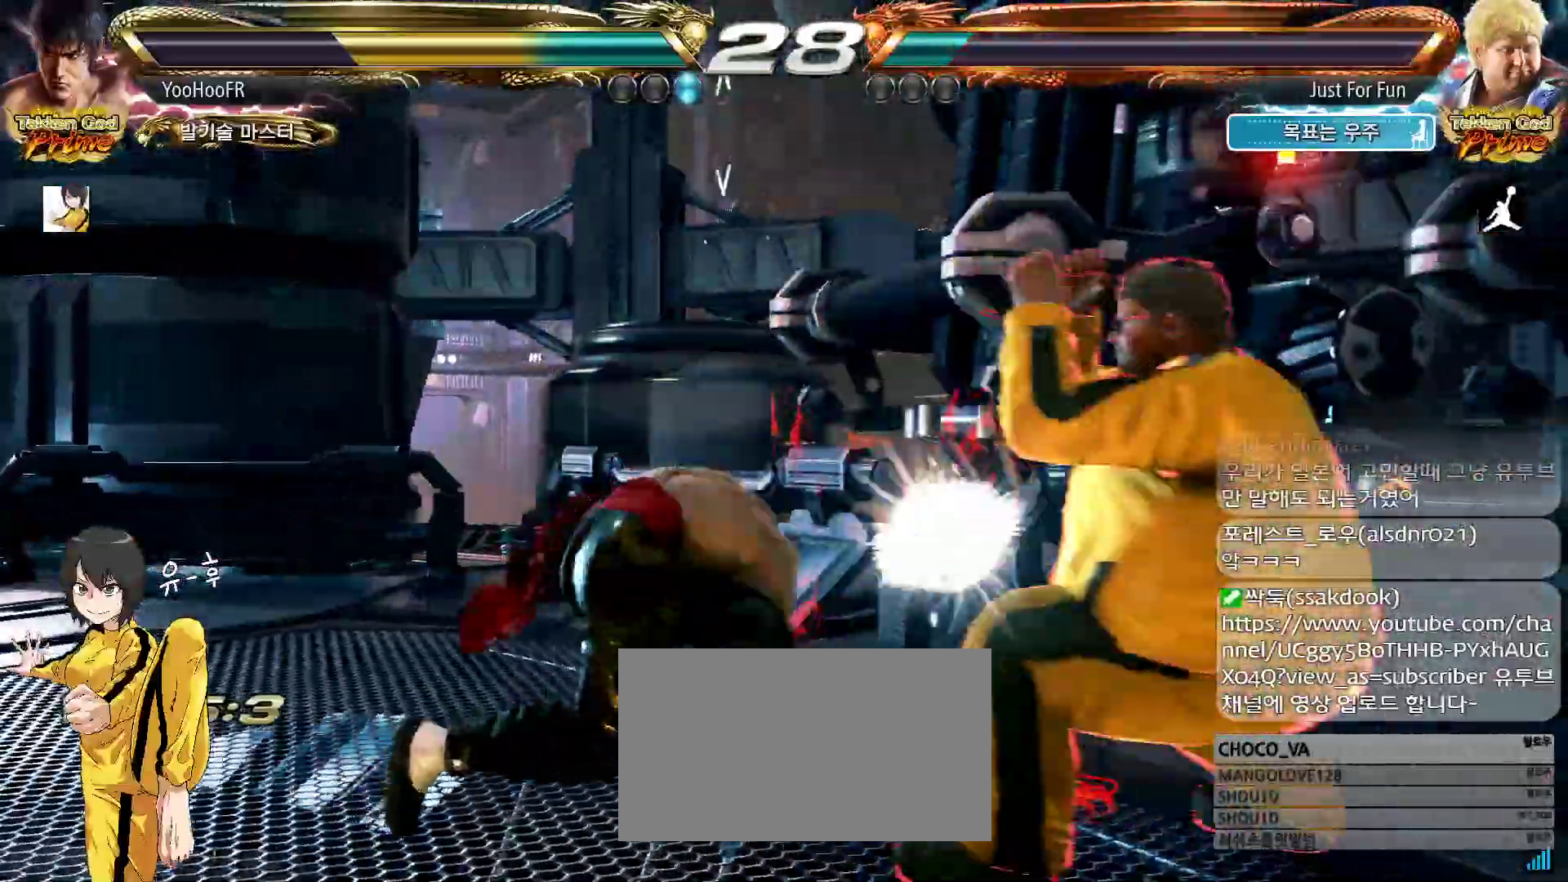
{"dt_ms": 500, "buttons": [], "left_stick": "left", "events": [[83, "TRIANGLE", "up"], [133, "left_stick", "center"], [400, "CIRCLE", "down"], [483, "CIRCLE", "up"], [483, "left_stick", "left"]]}
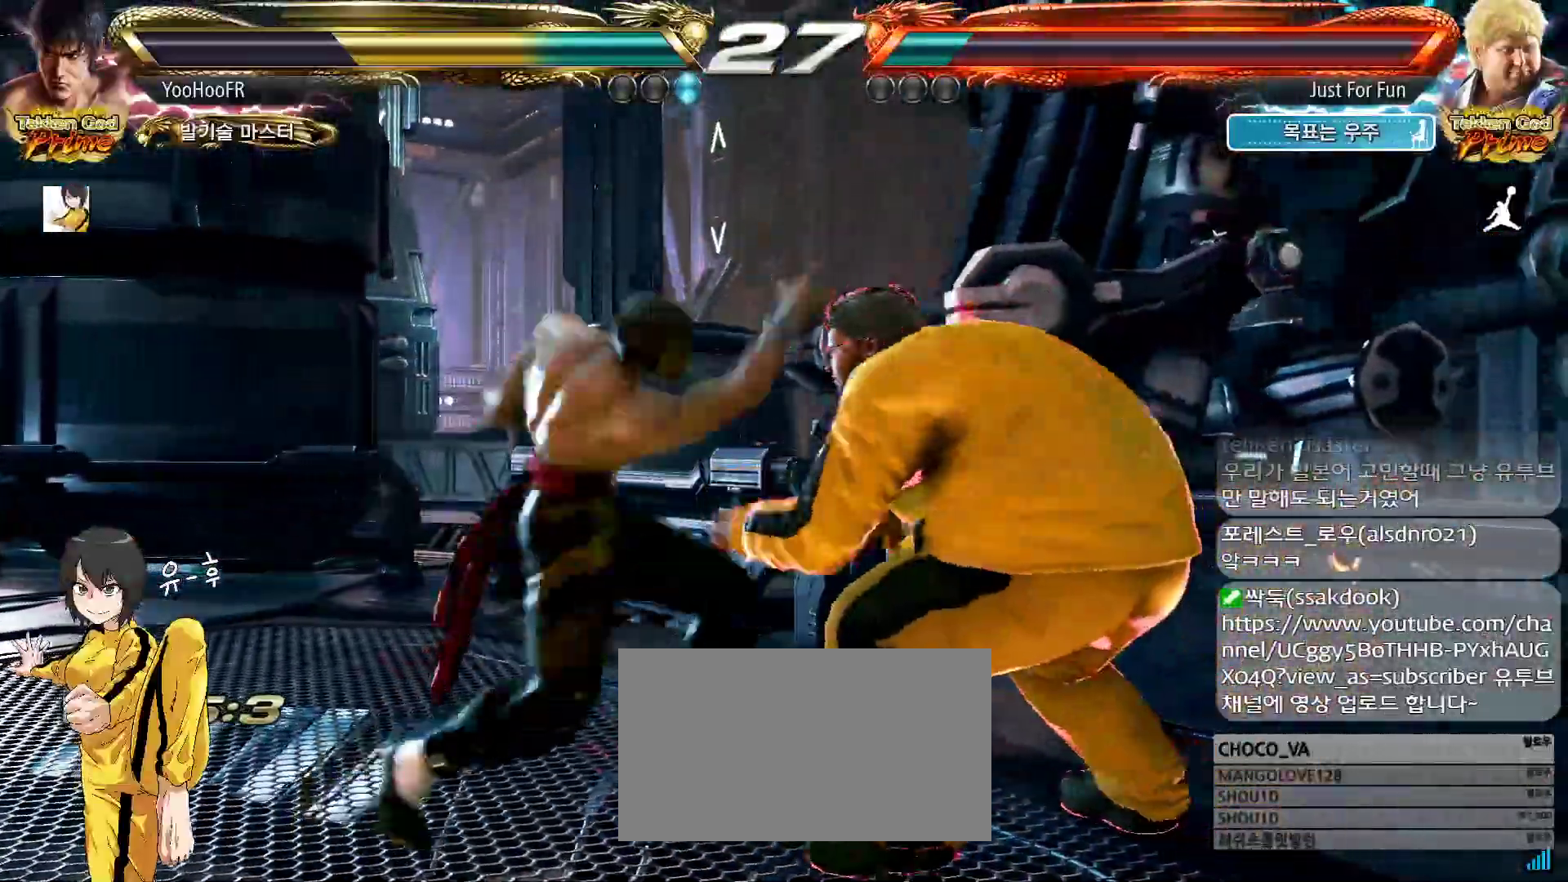
{"dt_ms": 1000, "buttons": ["CIRCLE"], "left_stick": "center"}
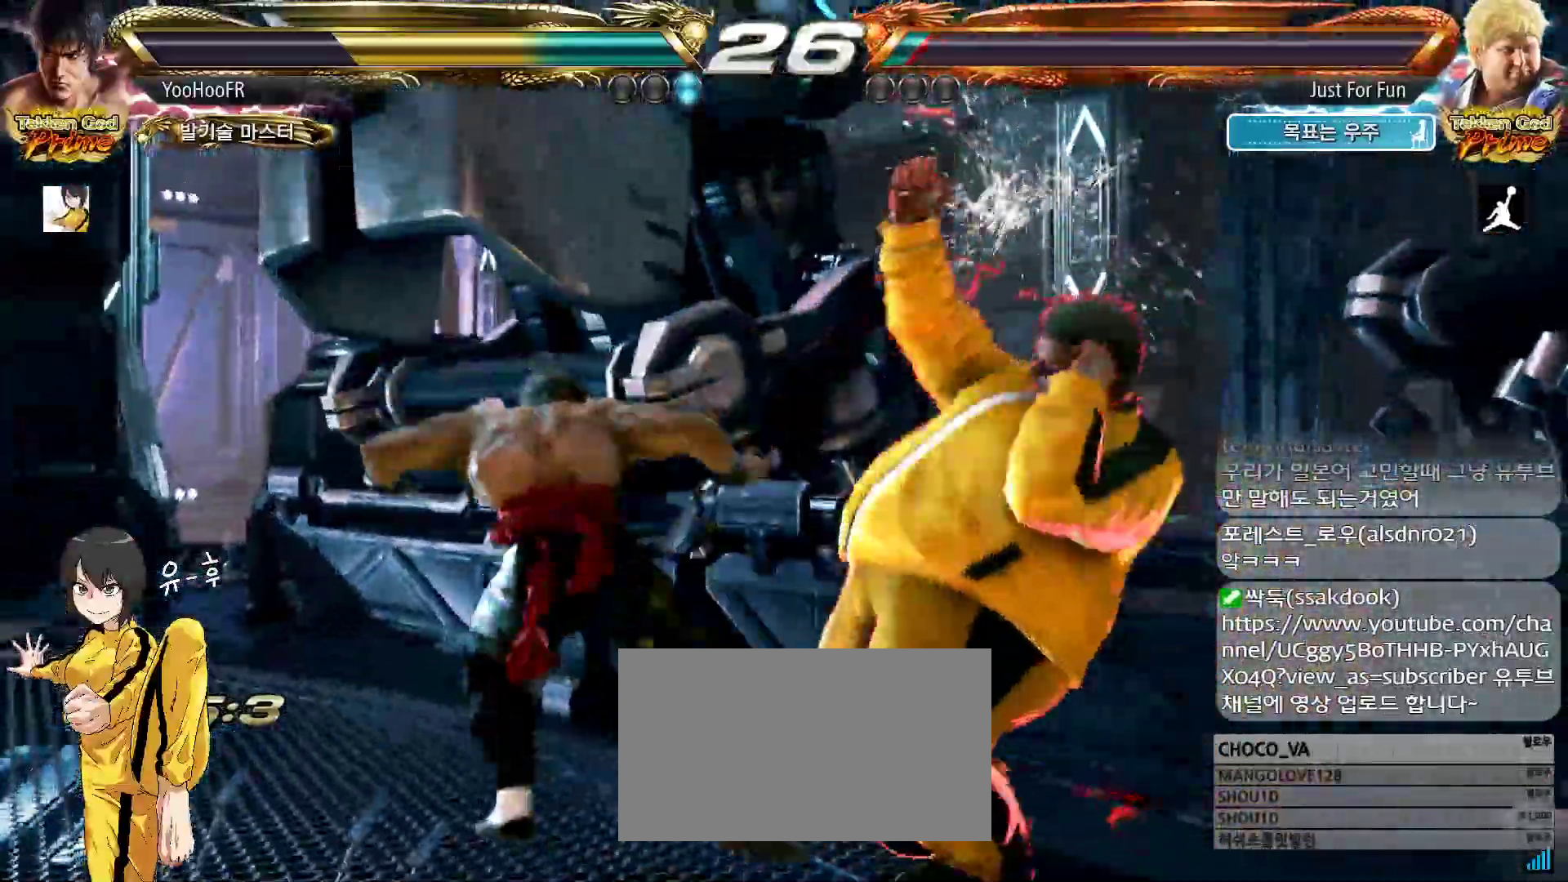
{"dt_ms": 500, "buttons": [], "left_stick": "down-right", "events": [[267, "CIRCLE", "up"], [317, "left_stick", "down-right"], [333, "SQUARE", "down"], [450, "SQUARE", "up"]]}
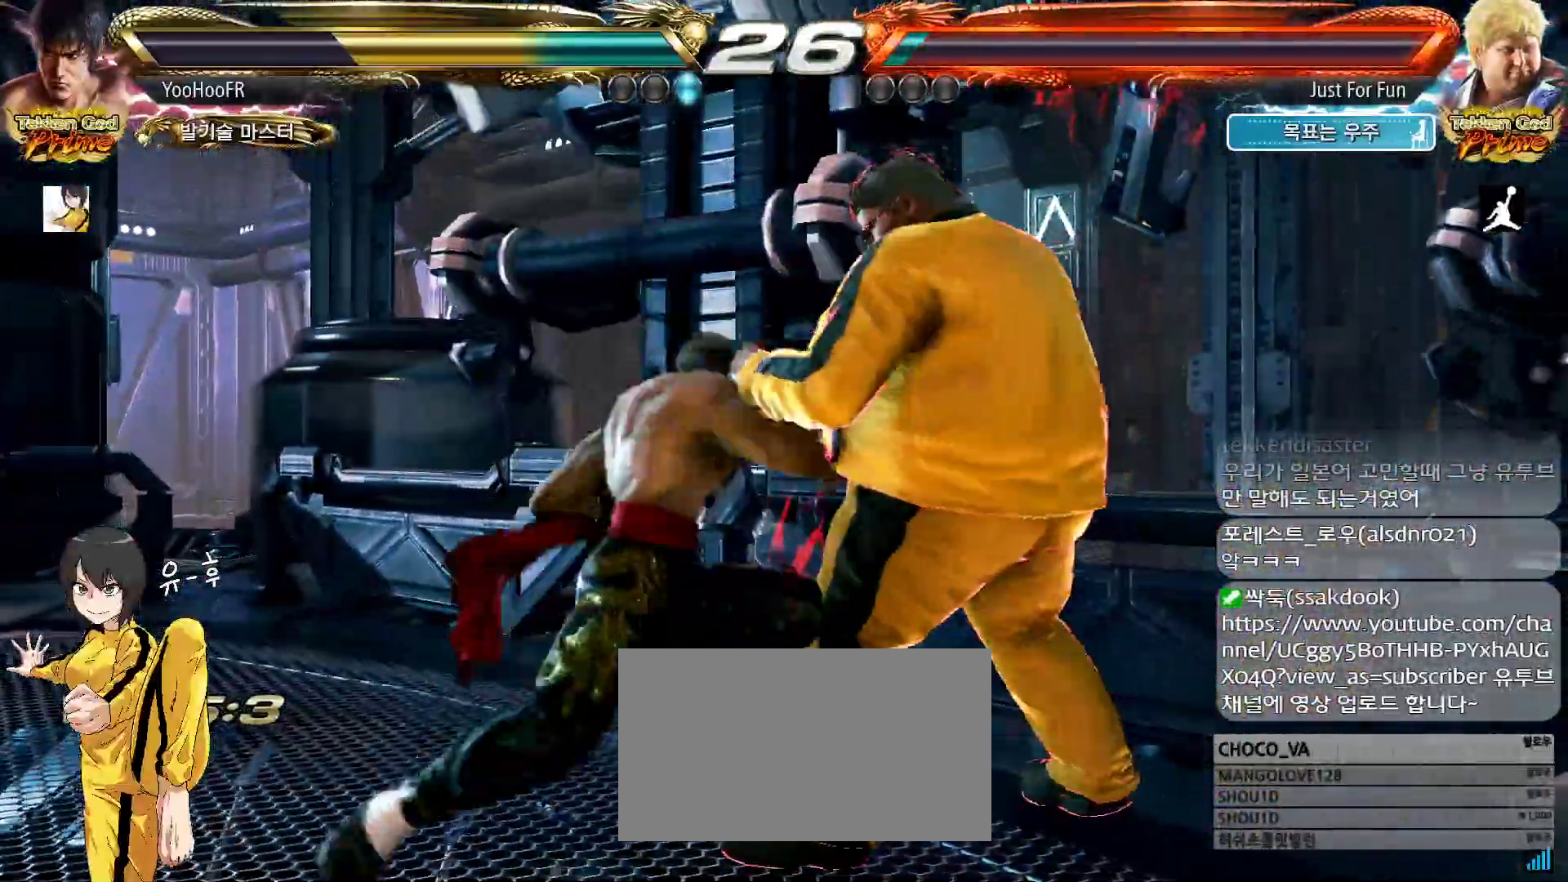
{"dt_ms": 1000, "buttons": [], "left_stick": "center"}
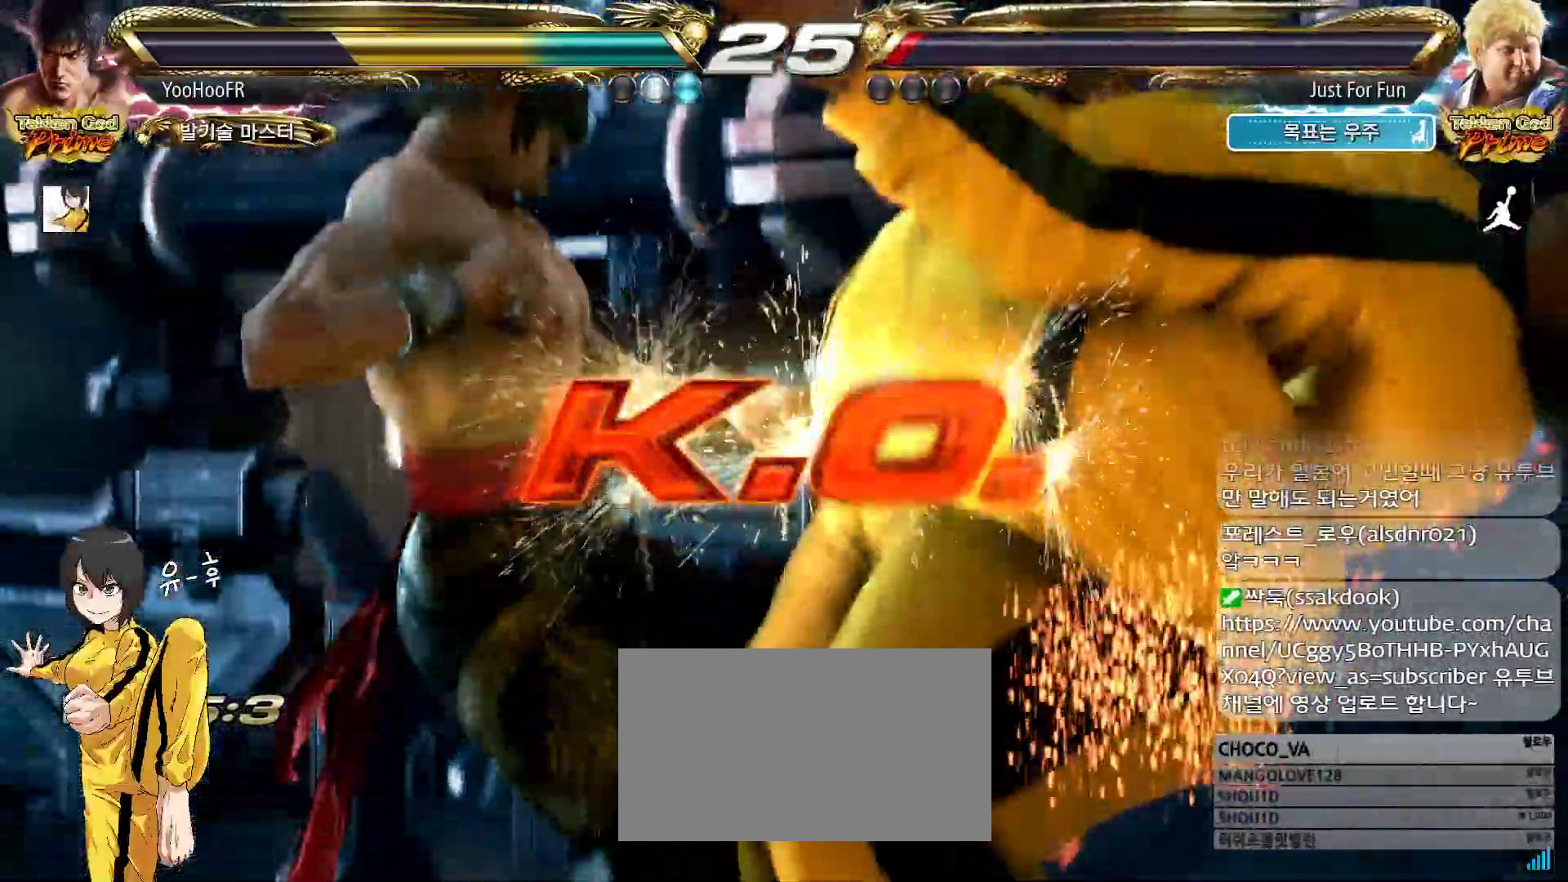
{"dt_ms": 500, "buttons": [], "left_stick": "center", "events": []}
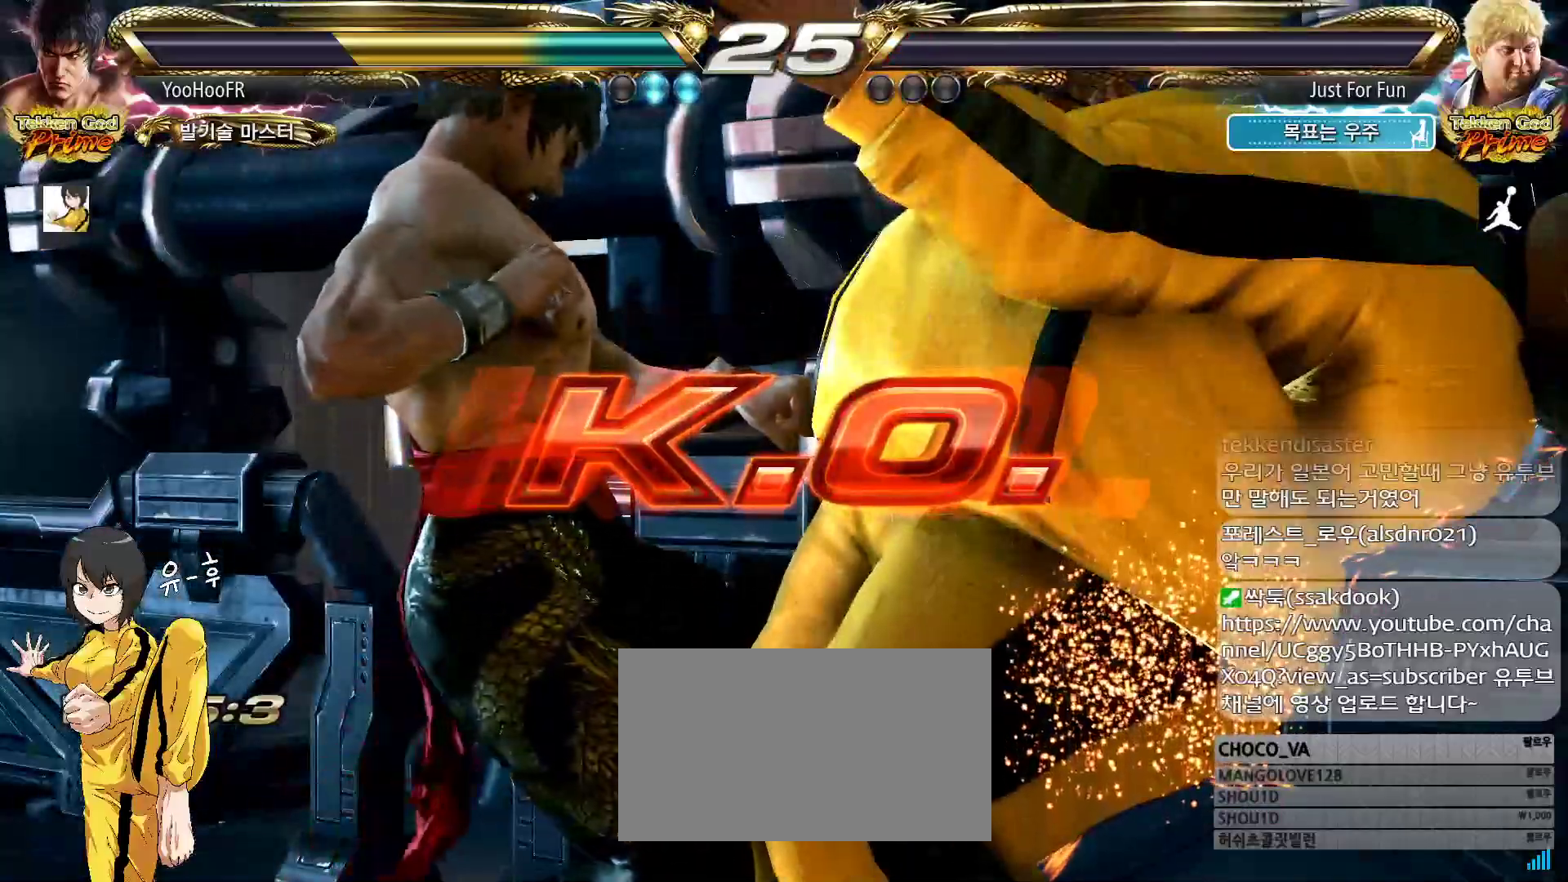
{"dt_ms": 500, "buttons": [], "left_stick": "center", "events": []}
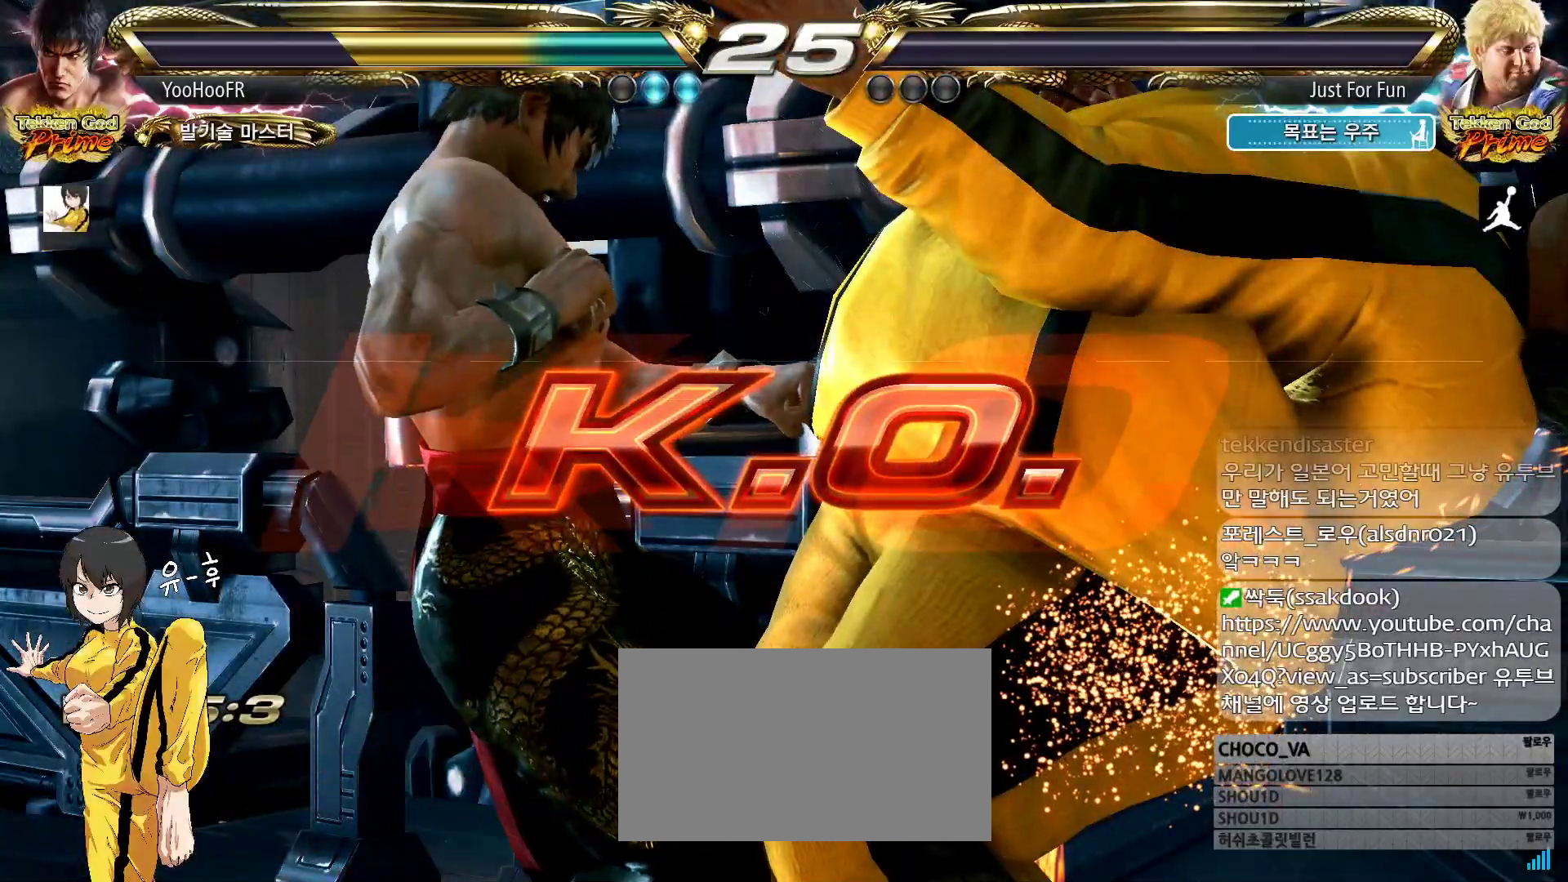
{"dt_ms": 500, "buttons": [], "left_stick": "center", "events": []}
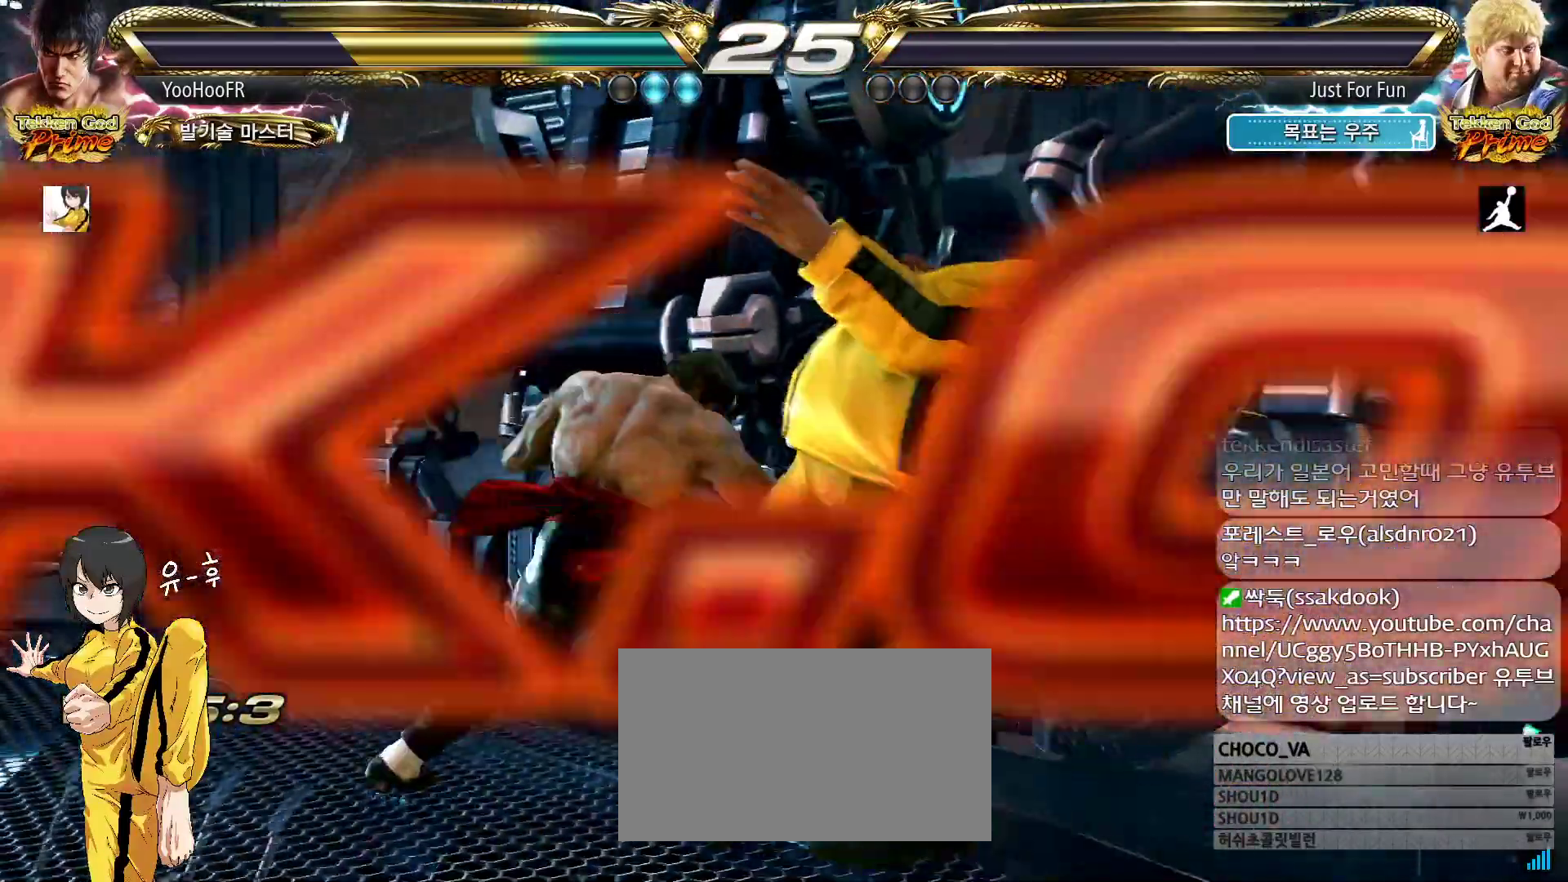
{"dt_ms": 500, "buttons": [], "left_stick": "center", "events": []}
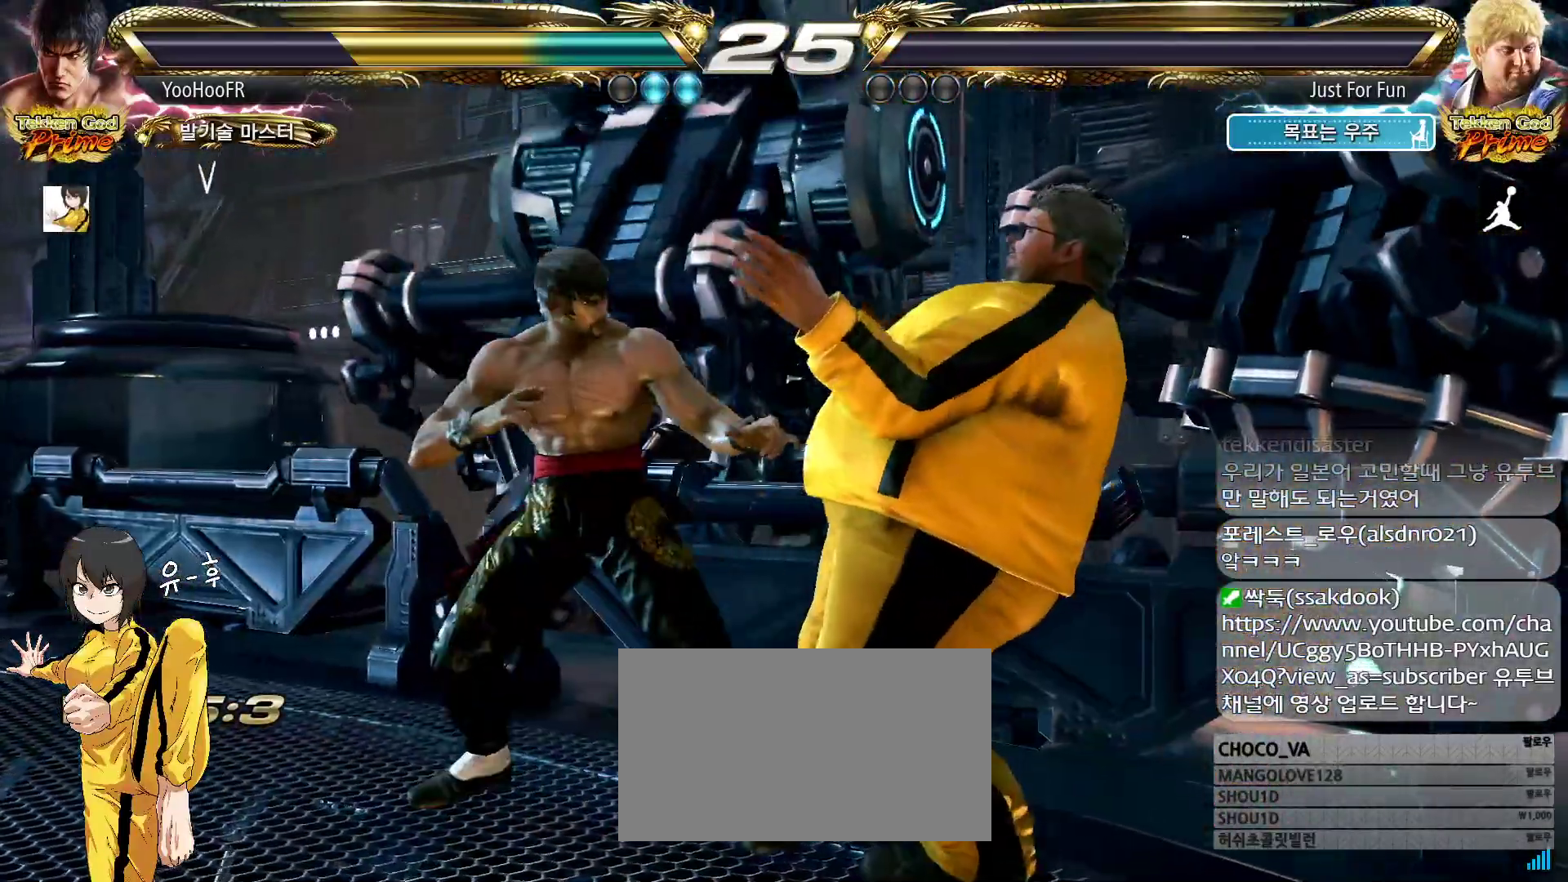
{"dt_ms": 500, "buttons": [], "left_stick": "center", "events": []}
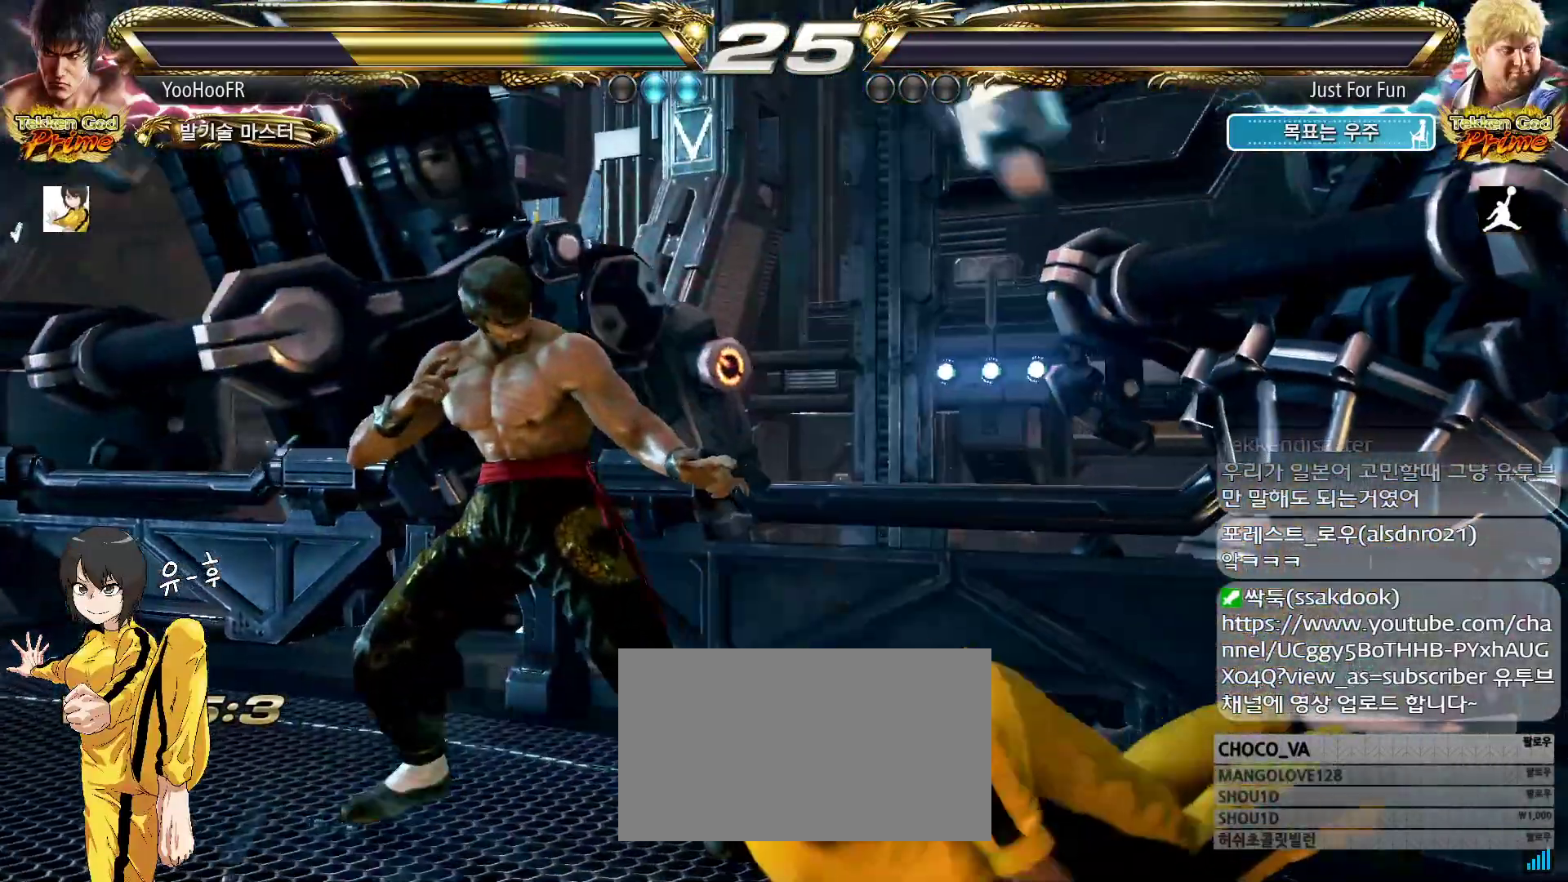
{"dt_ms": 500, "buttons": [], "left_stick": "center", "events": []}
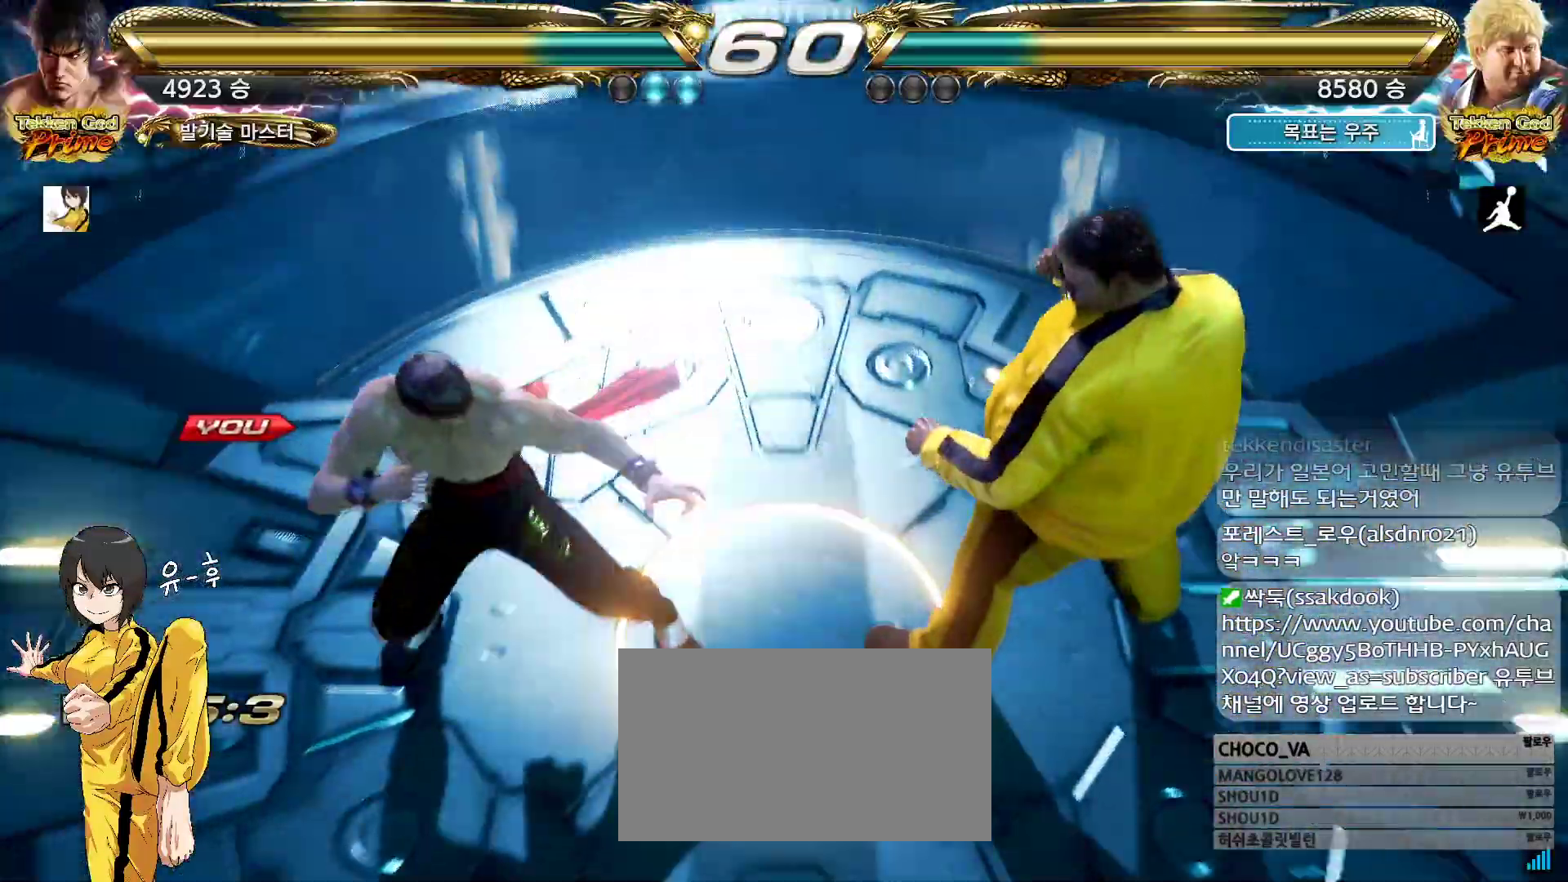
{"dt_ms": 500, "buttons": [], "left_stick": "center"}
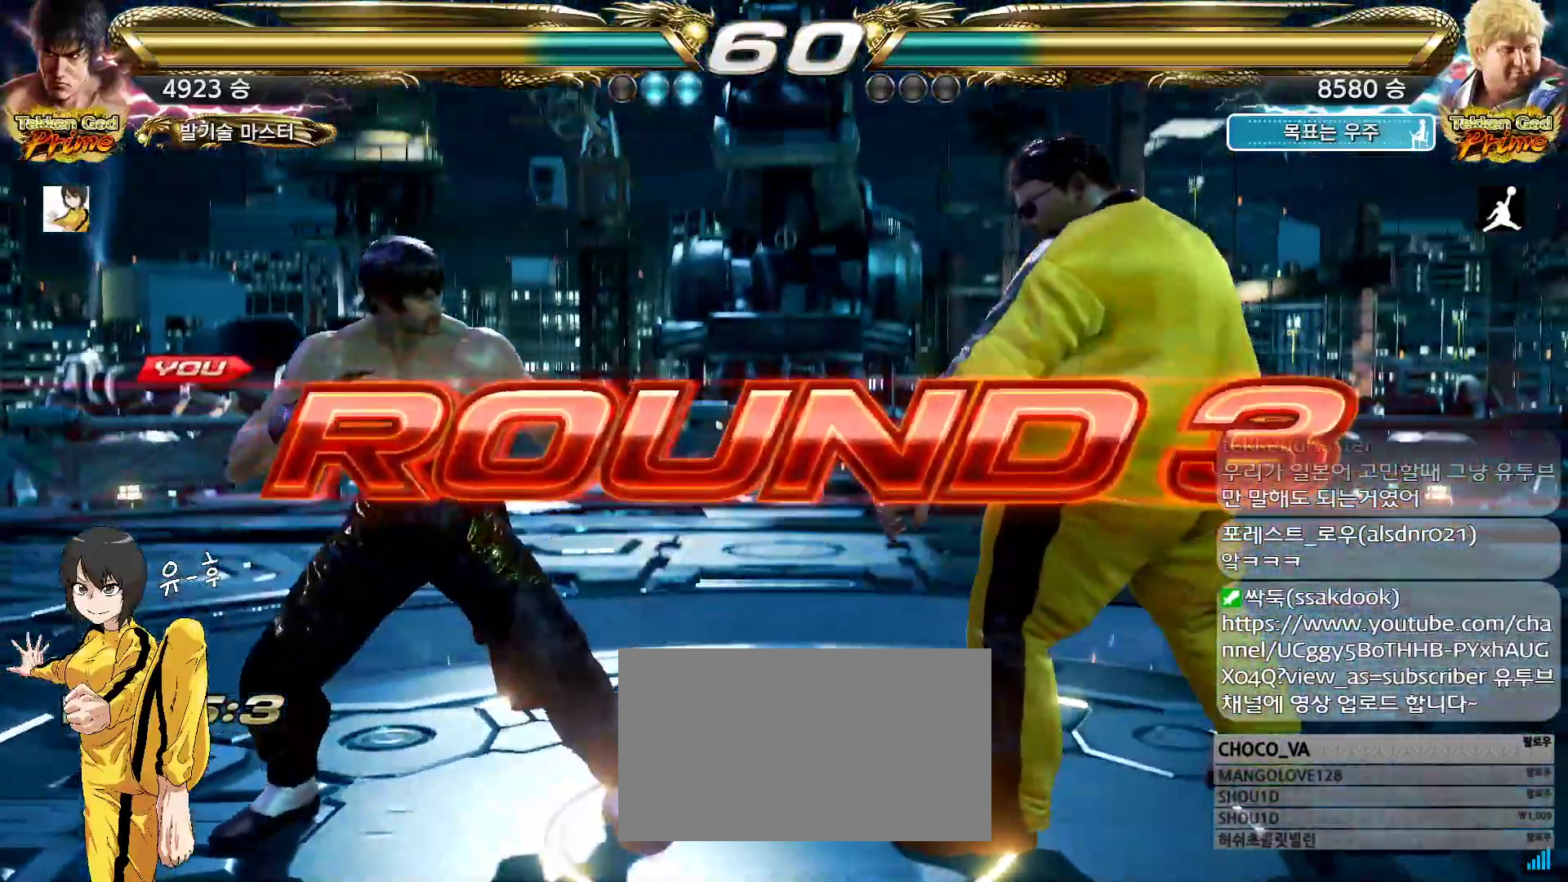
{"dt_ms": 500, "buttons": [], "left_stick": "center", "events": []}
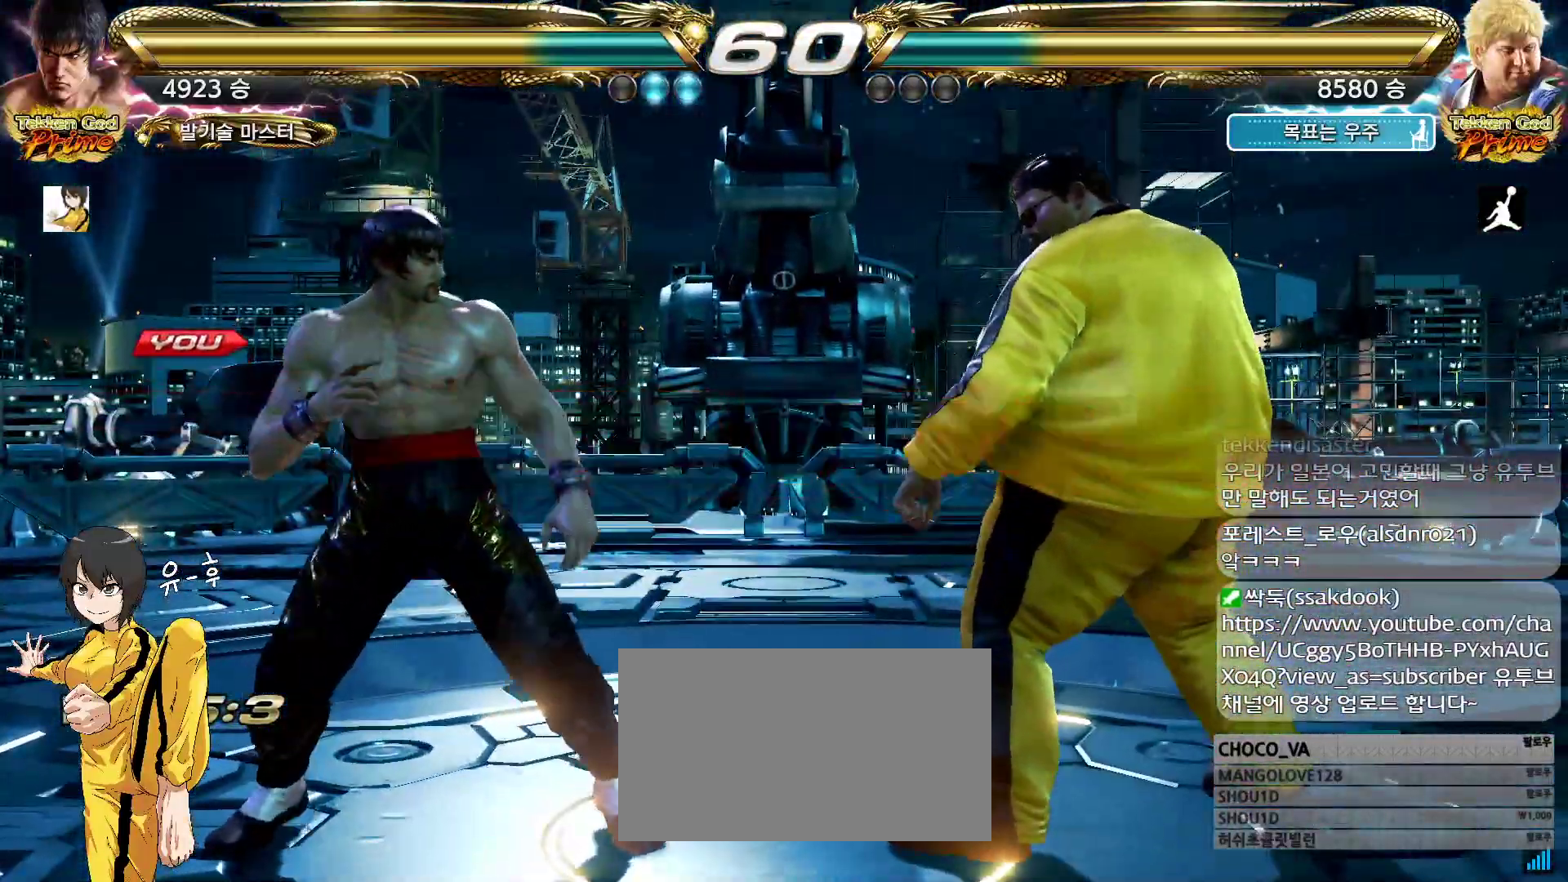
{"dt_ms": 500, "buttons": [], "left_stick": "center", "events": [[417, "CIRCLE", "down"], [417, "CROSS", "down"], [467, "CIRCLE", "up"], [467, "CROSS", "up"]]}
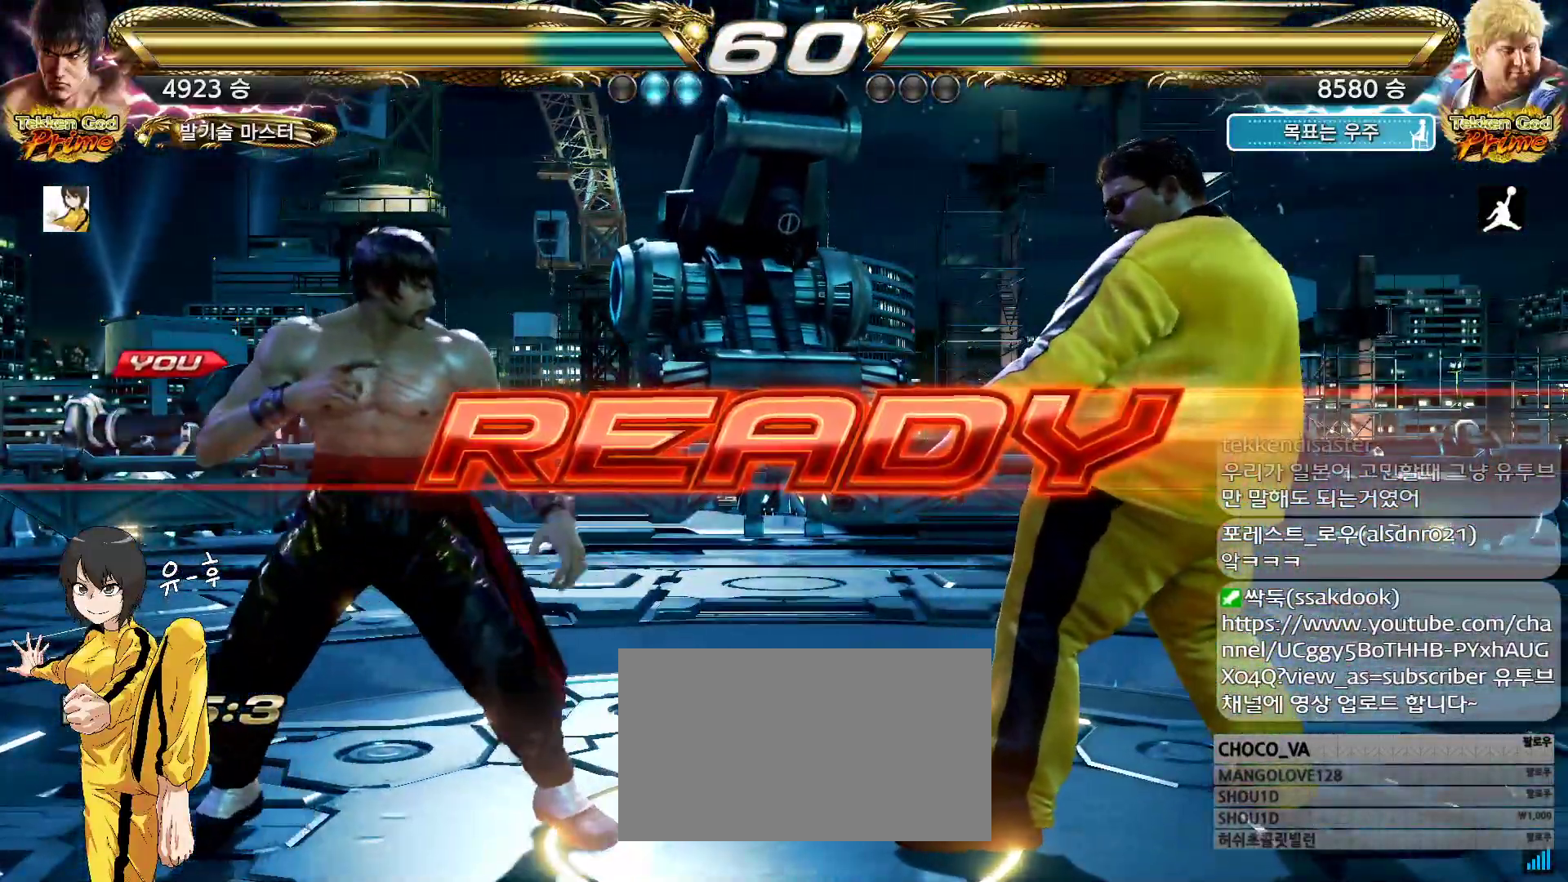
{"dt_ms": 500, "buttons": ["CROSS", "CIRCLE"], "left_stick": "center", "events": [[100, "CIRCLE", "down"], [133, "CIRCLE", "up"], [300, "CIRCLE", "down"], [333, "CIRCLE", "up"], [500, "CIRCLE", "down"], [500, "CROSS", "down"]]}
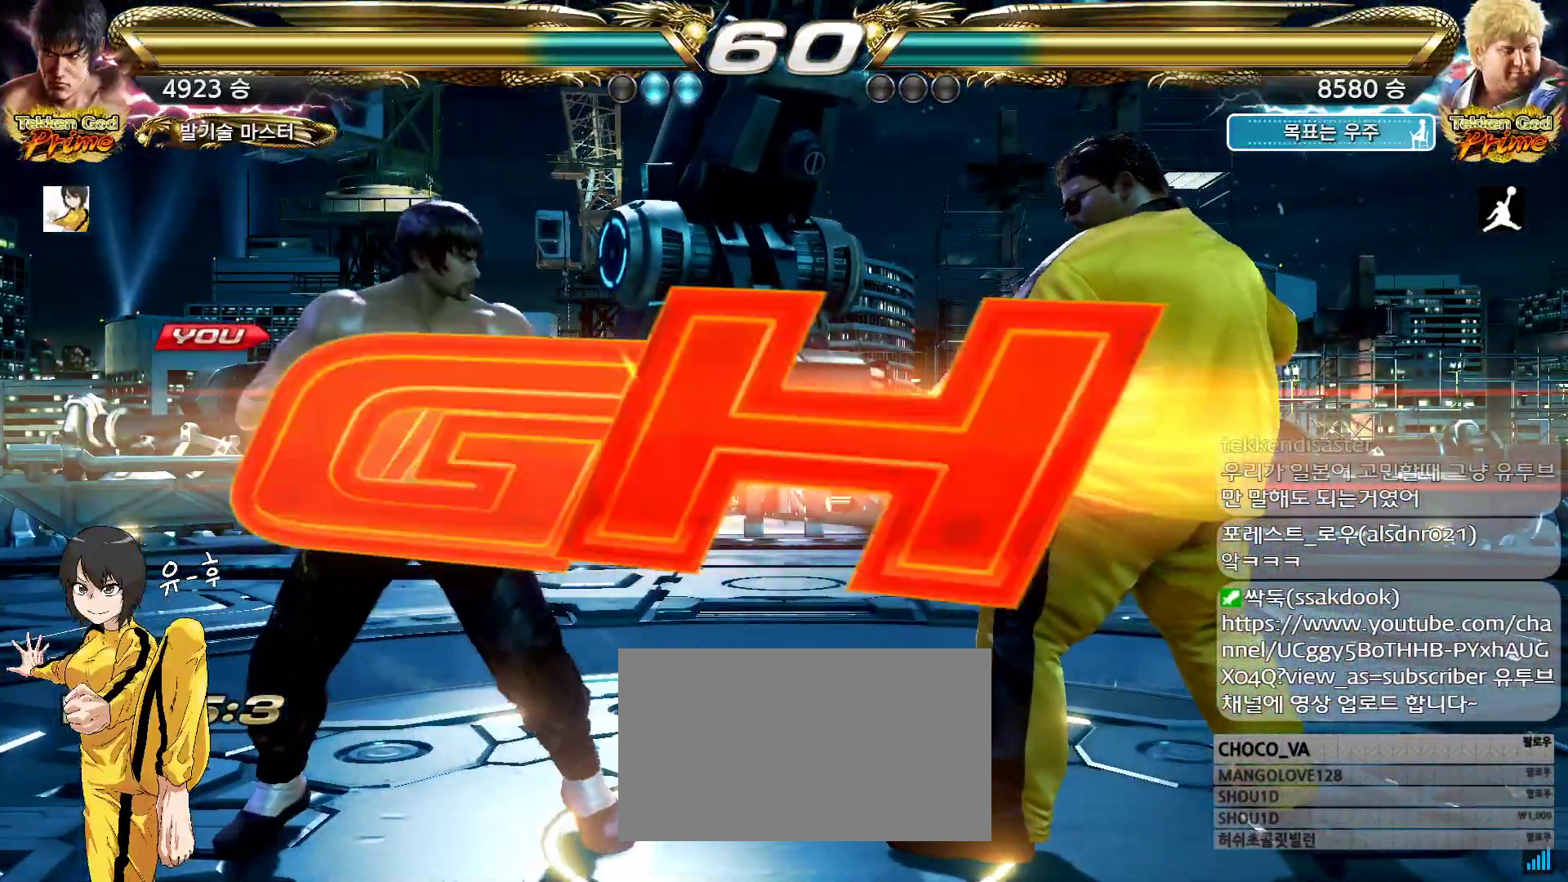
{"dt_ms": 500, "buttons": ["CIRCLE"], "left_stick": "down", "events": [[50, "CIRCLE", "up"], [50, "CROSS", "up"], [200, "CIRCLE", "down"], [200, "CROSS", "down"], [450, "CROSS", "up"], [483, "left_stick", "down"]]}